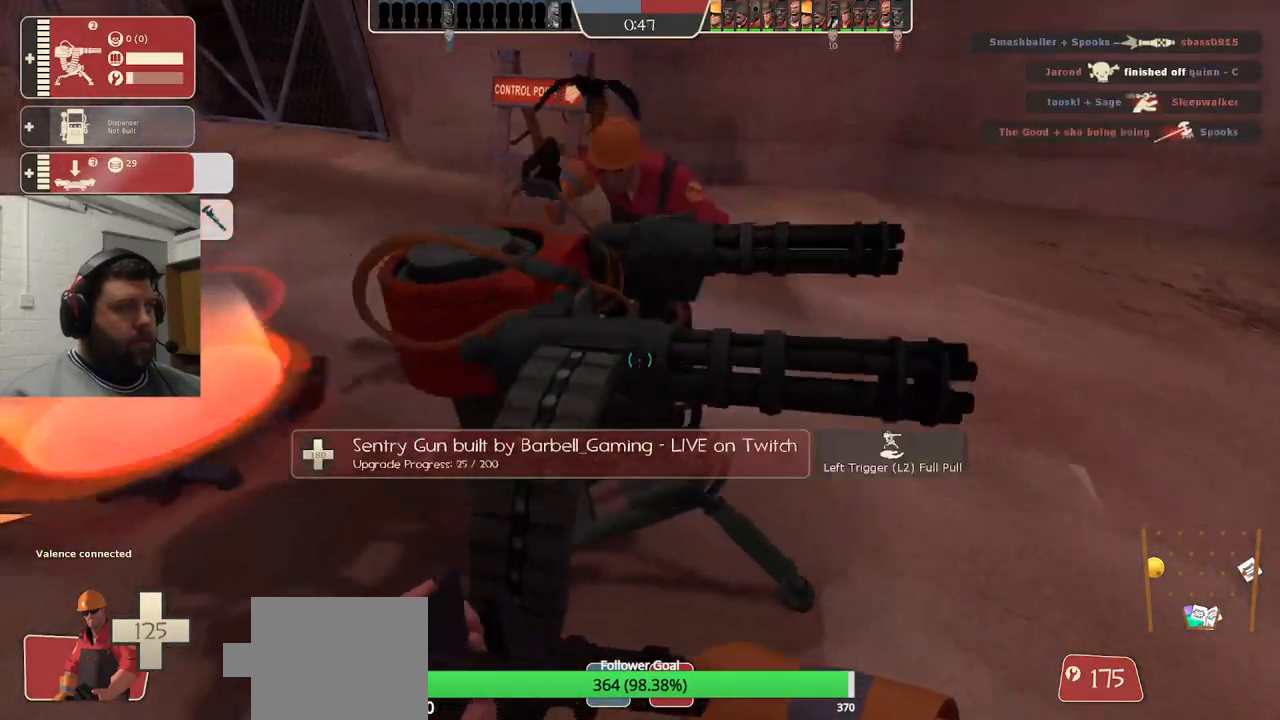
Gameplay with a controller (PlayStation layout); each line is a JSON object with the inputs held at the frame after it. "events" lists button and stick changes between this image and that frame as [ms after this image, input, new state], when the widget could be followed in between.
{"buttons": [], "left_stick": "center", "right_stick": "left", "events": [[67, "right_stick", "left"], [150, "left_stick", "center"], [217, "right_stick", "center"], [450, "right_stick", "left"]]}
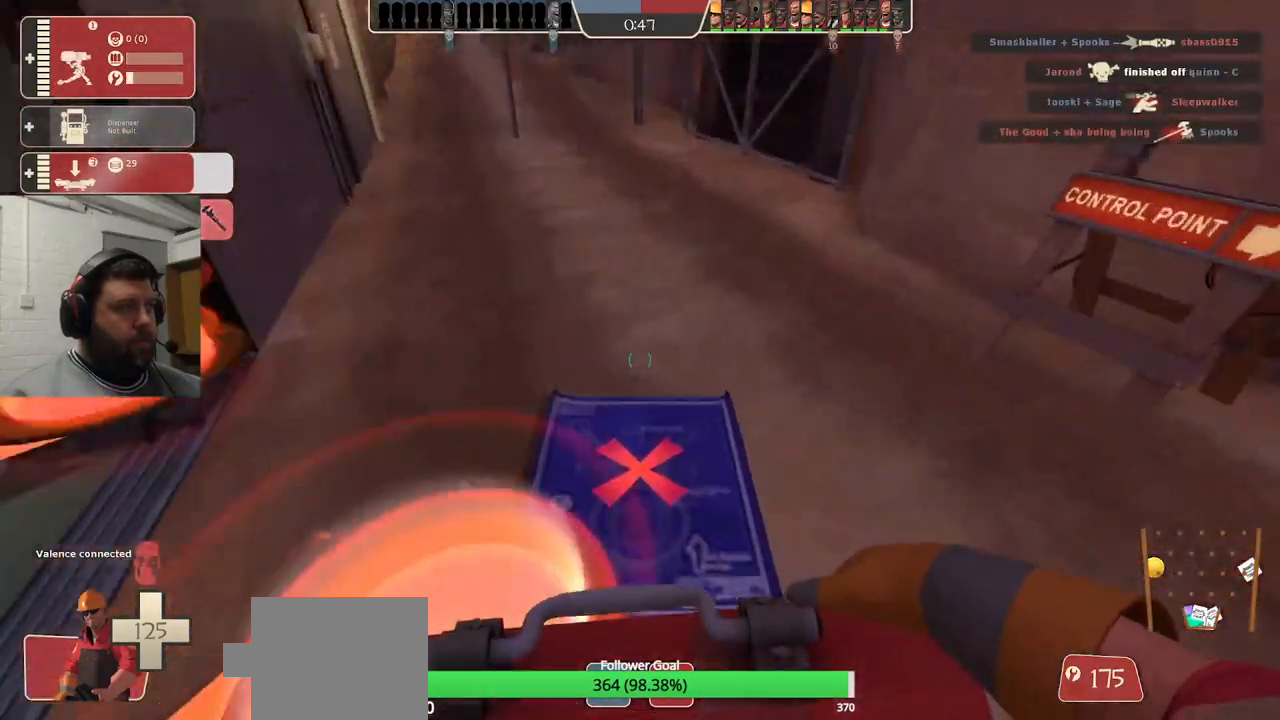
{"buttons": [], "left_stick": "center", "right_stick": "center", "events": [[67, "right_stick", "center"]]}
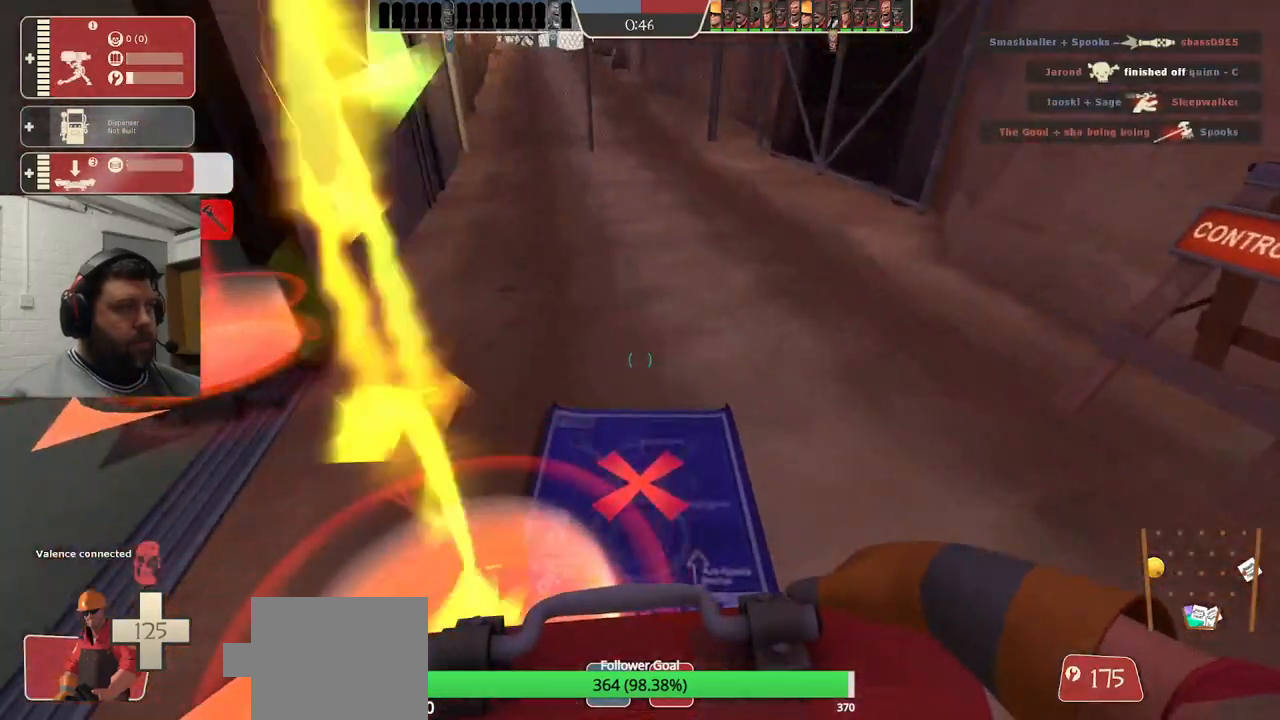
{"buttons": [], "left_stick": "up", "right_stick": "center", "events": [[300, "left_stick", "up"]]}
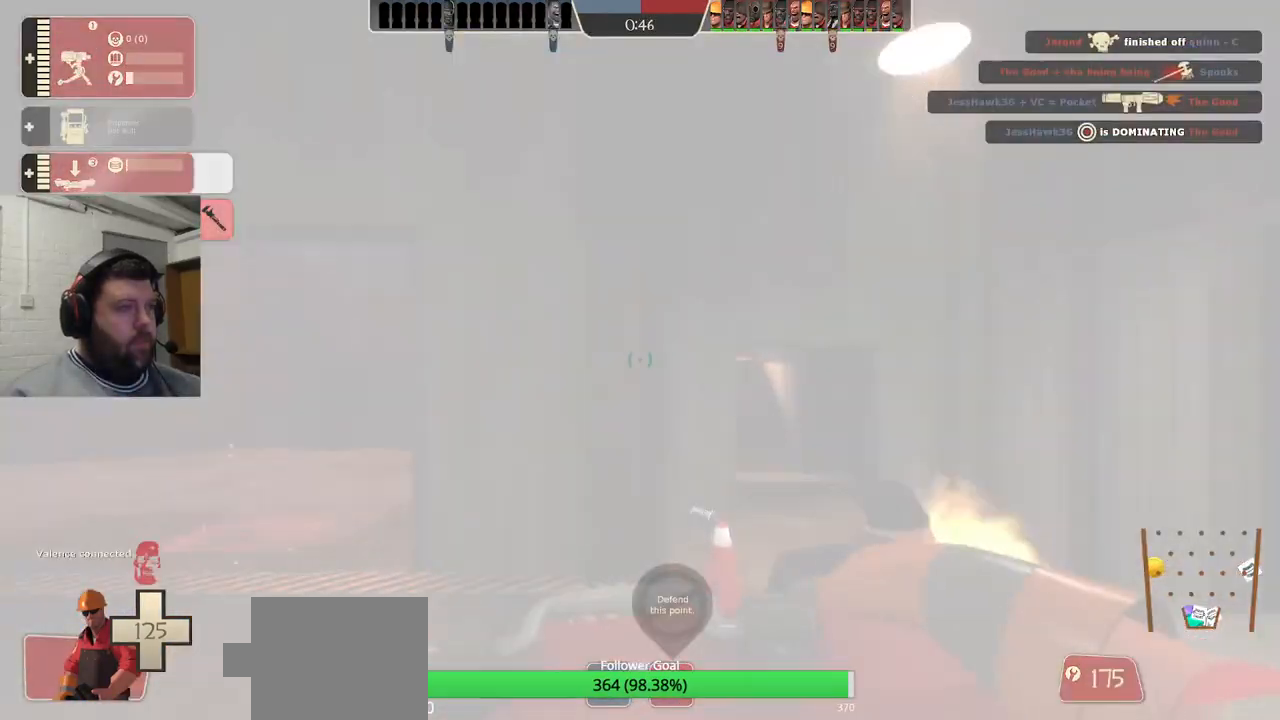
{"buttons": [], "left_stick": "up-left", "right_stick": "center", "events": [[450, "left_stick", "up-left"]]}
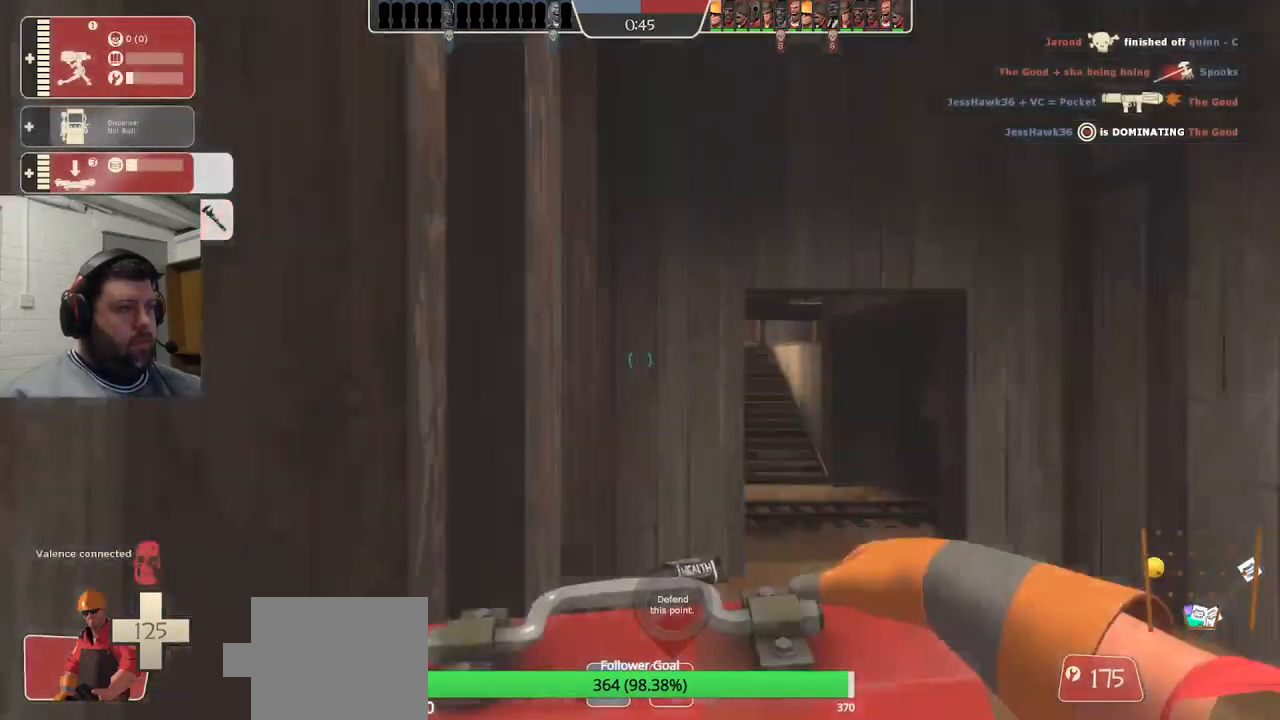
{"buttons": [], "left_stick": "up-left", "right_stick": "center", "events": [[50, "left_stick", "left"], [250, "left_stick", "up-left"]]}
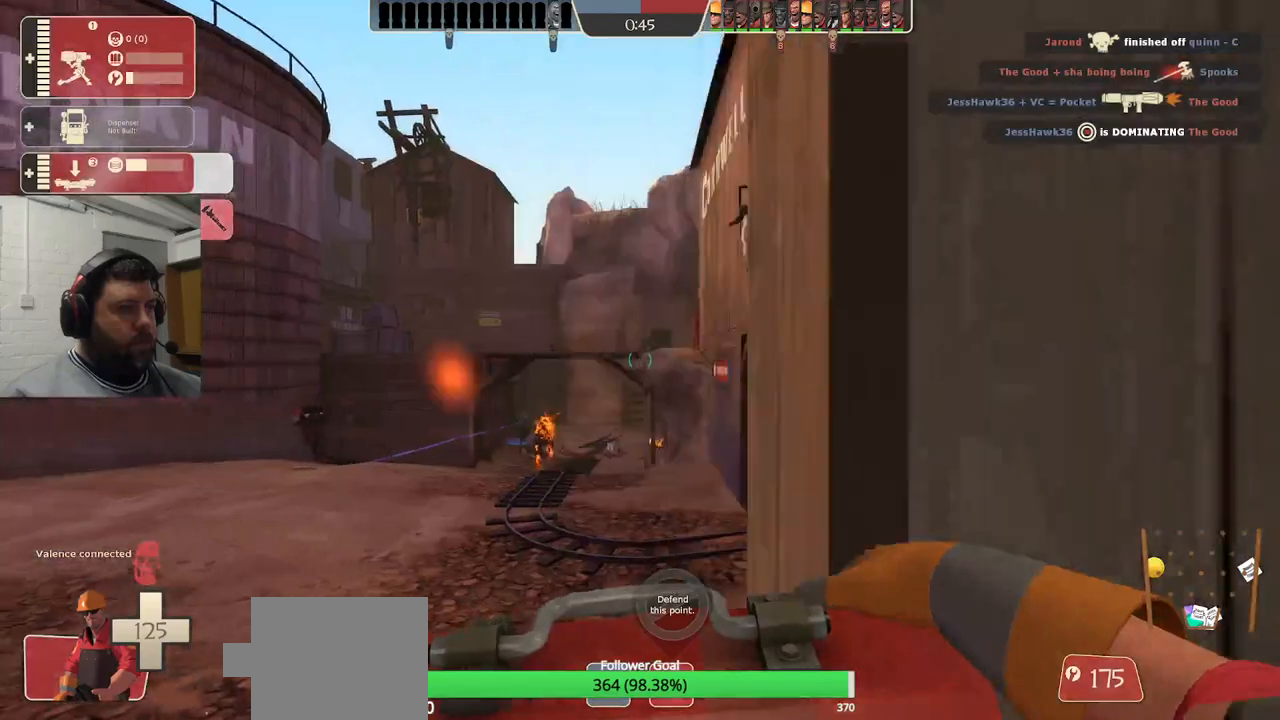
{"buttons": [], "left_stick": "up", "right_stick": "center", "events": [[67, "left_stick", "up"]]}
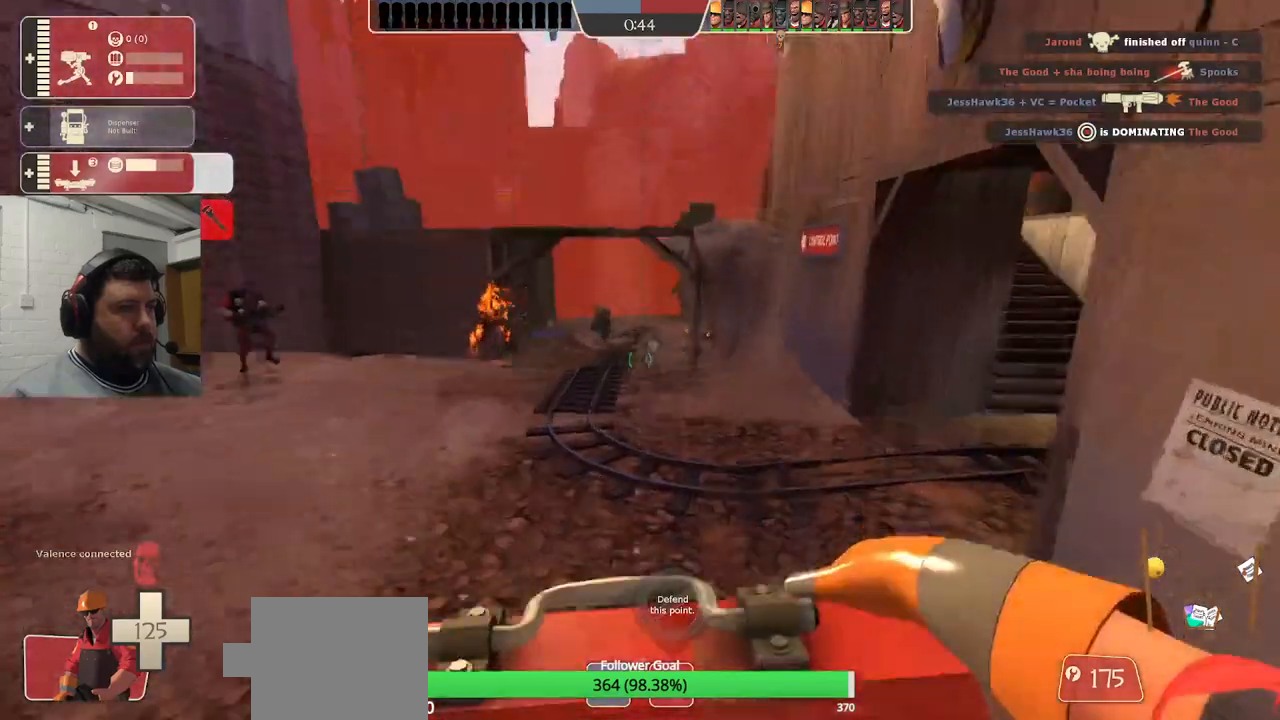
{"buttons": [], "left_stick": "up", "right_stick": "center", "events": []}
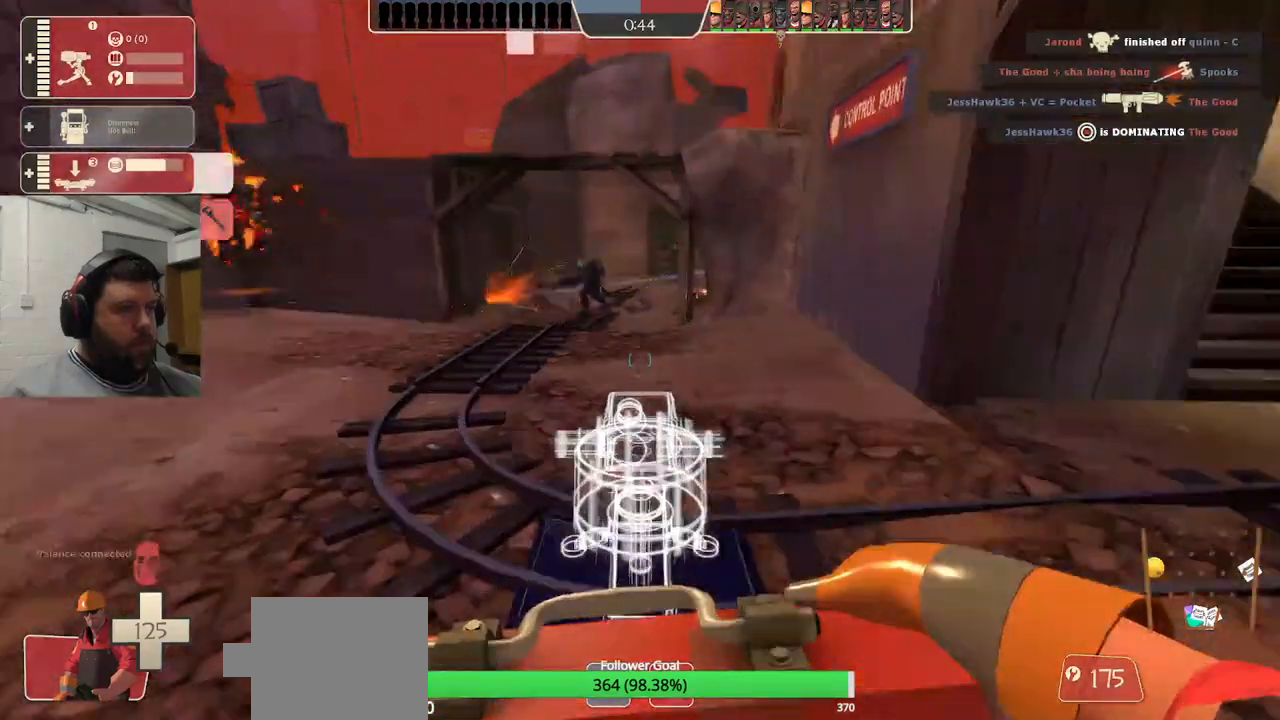
{"buttons": [], "left_stick": "up-right", "right_stick": "center", "events": [[417, "left_stick", "up-right"]]}
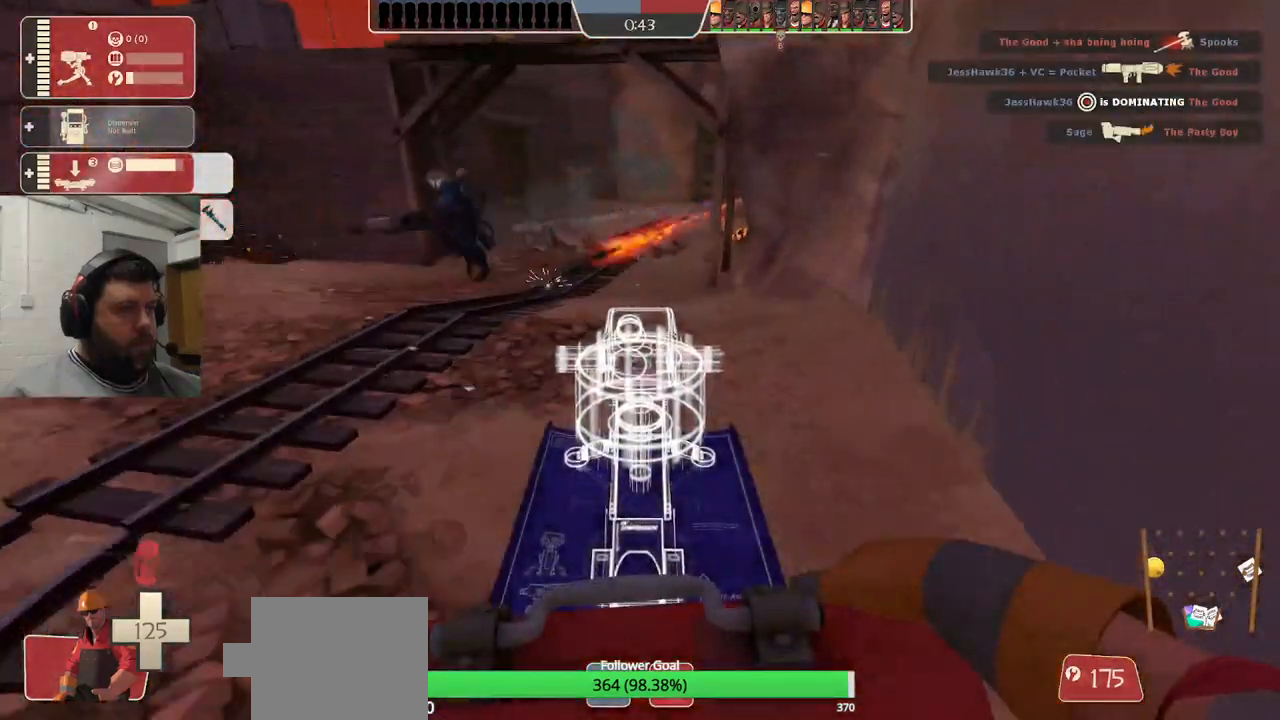
{"buttons": ["R2"], "left_stick": "center", "right_stick": "center", "events": [[183, "R2", "down"], [200, "left_stick", "center"]]}
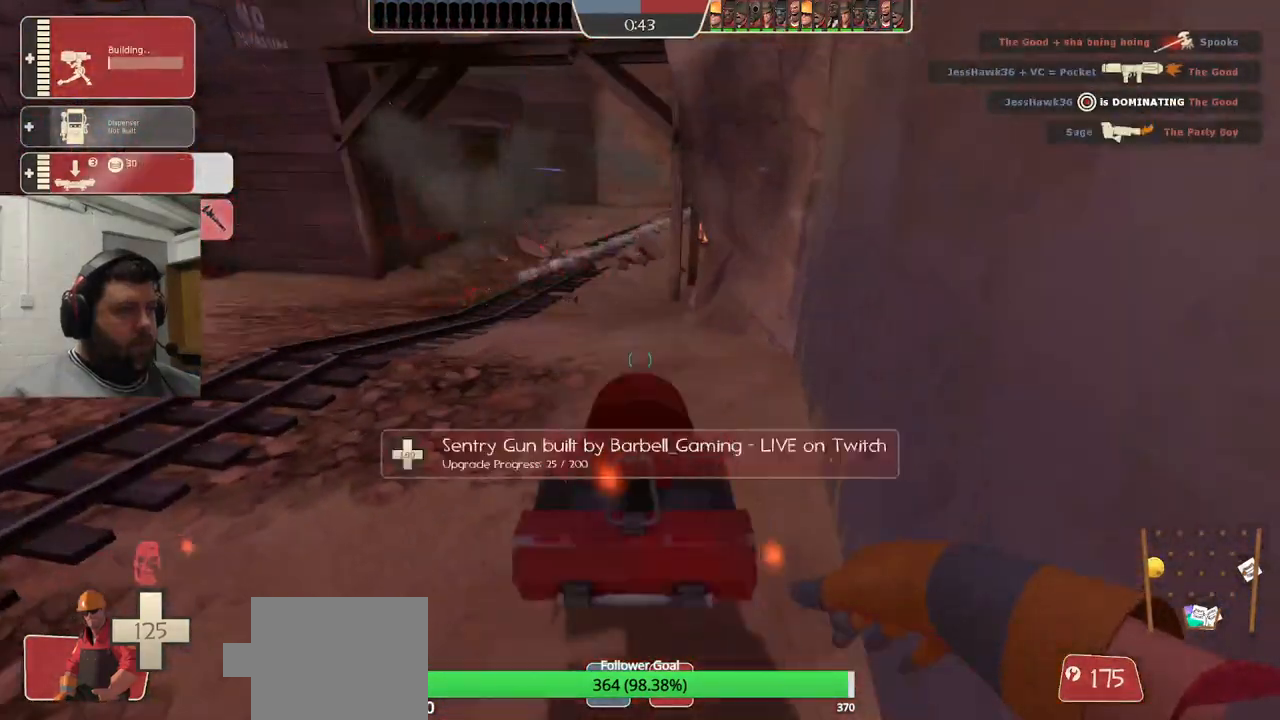
{"buttons": ["R2"], "left_stick": "center", "right_stick": "center", "events": []}
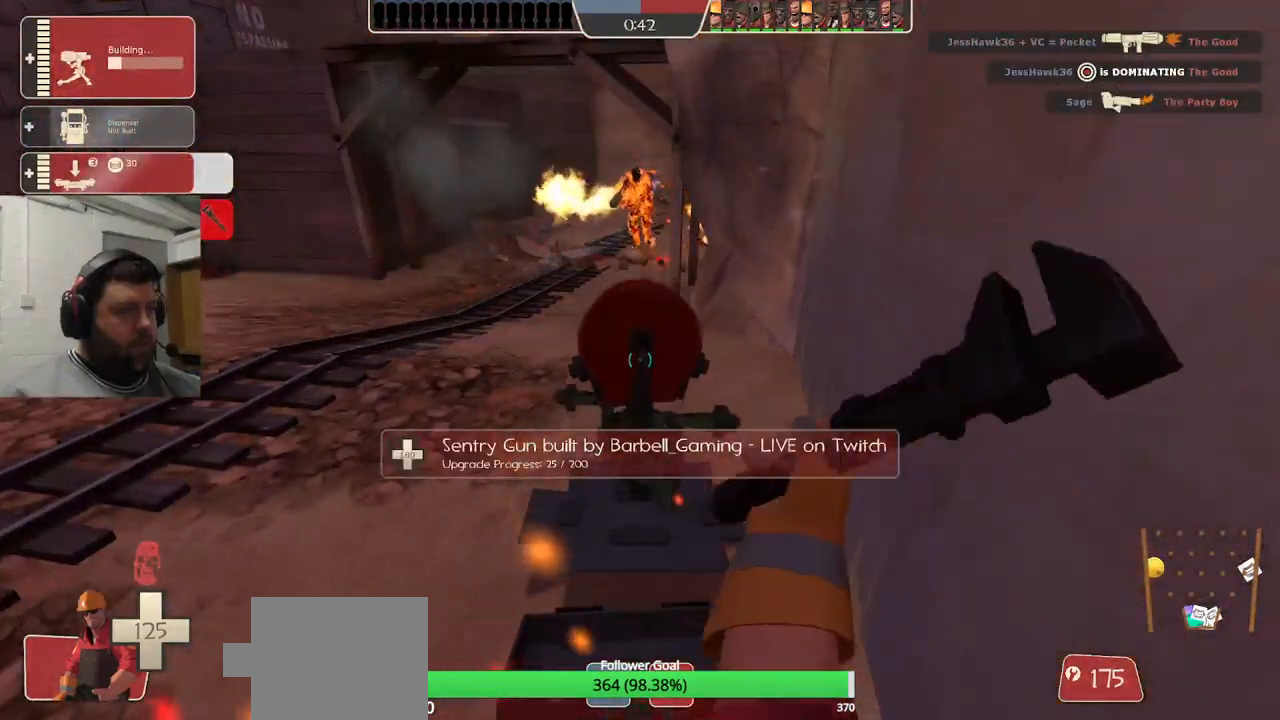
{"buttons": ["R2"], "left_stick": "center", "right_stick": "center", "events": []}
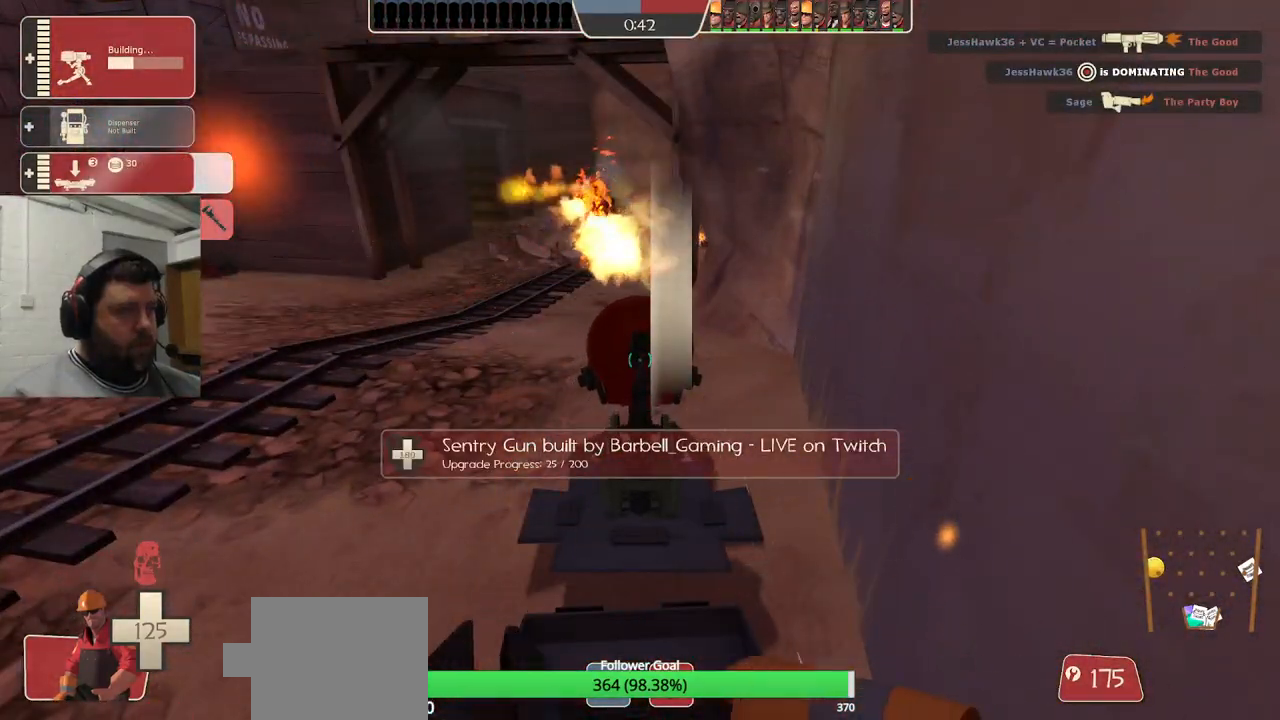
{"buttons": ["R2"], "left_stick": "center", "right_stick": "center", "events": [[433, "R1", "down"], [483, "R1", "up"]]}
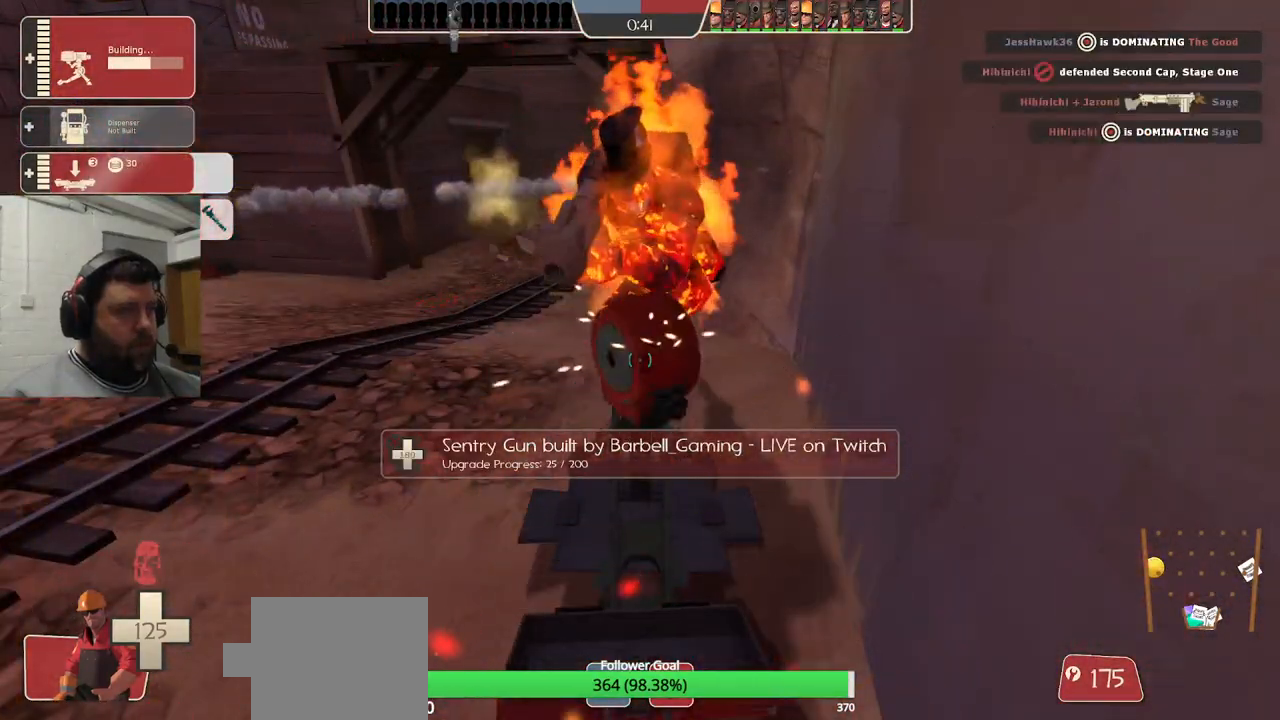
{"buttons": ["R2"], "left_stick": "center", "right_stick": "center", "events": []}
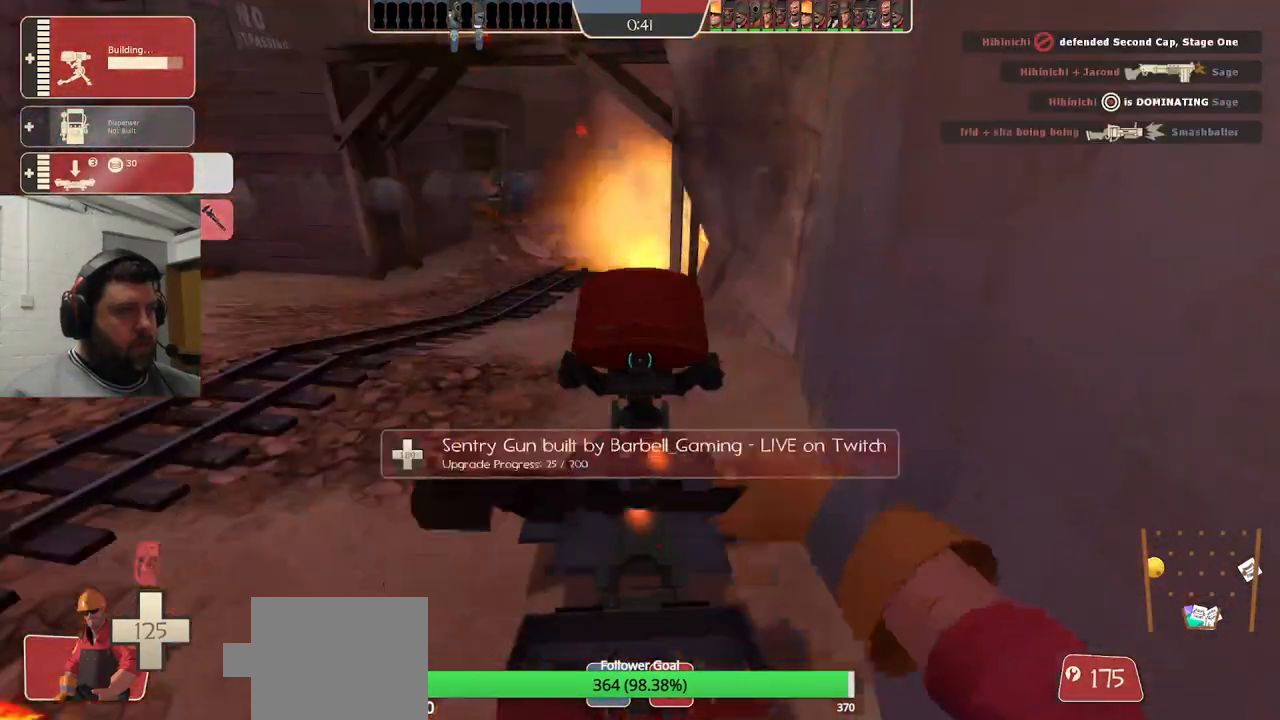
{"buttons": ["R2"], "left_stick": "center", "right_stick": "center", "events": []}
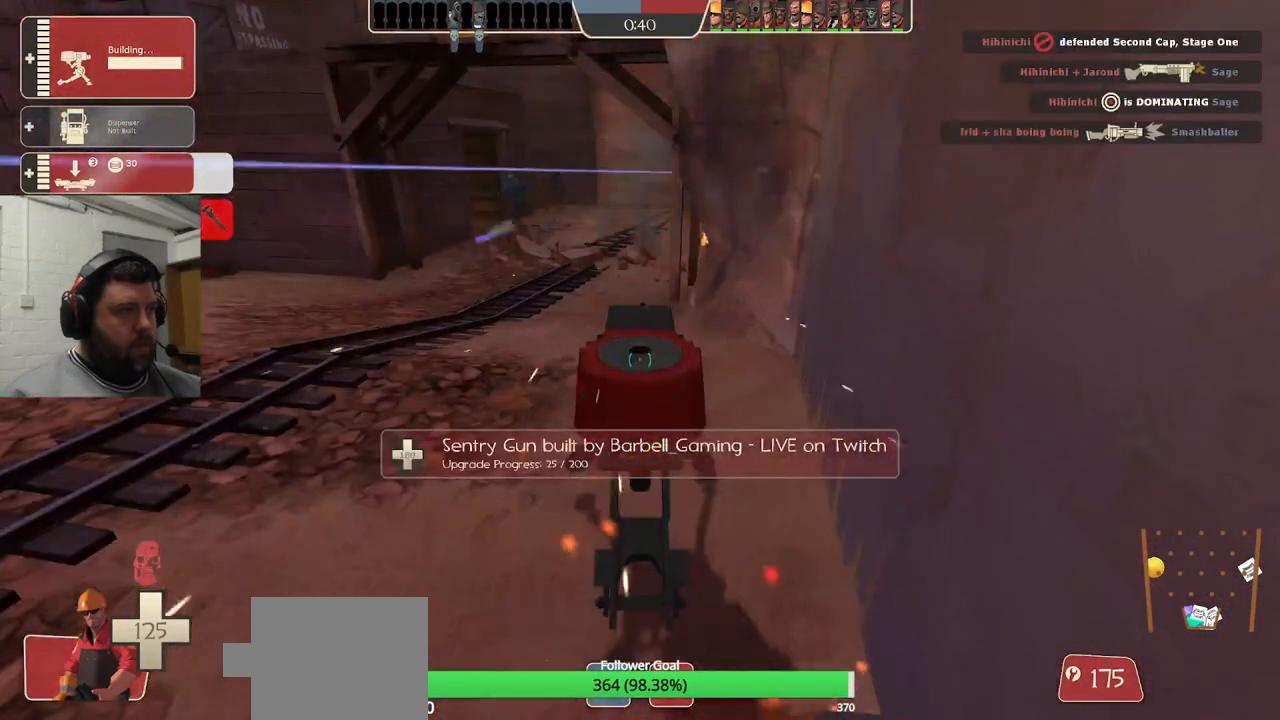
{"buttons": ["R2"], "left_stick": "center", "right_stick": "center", "events": []}
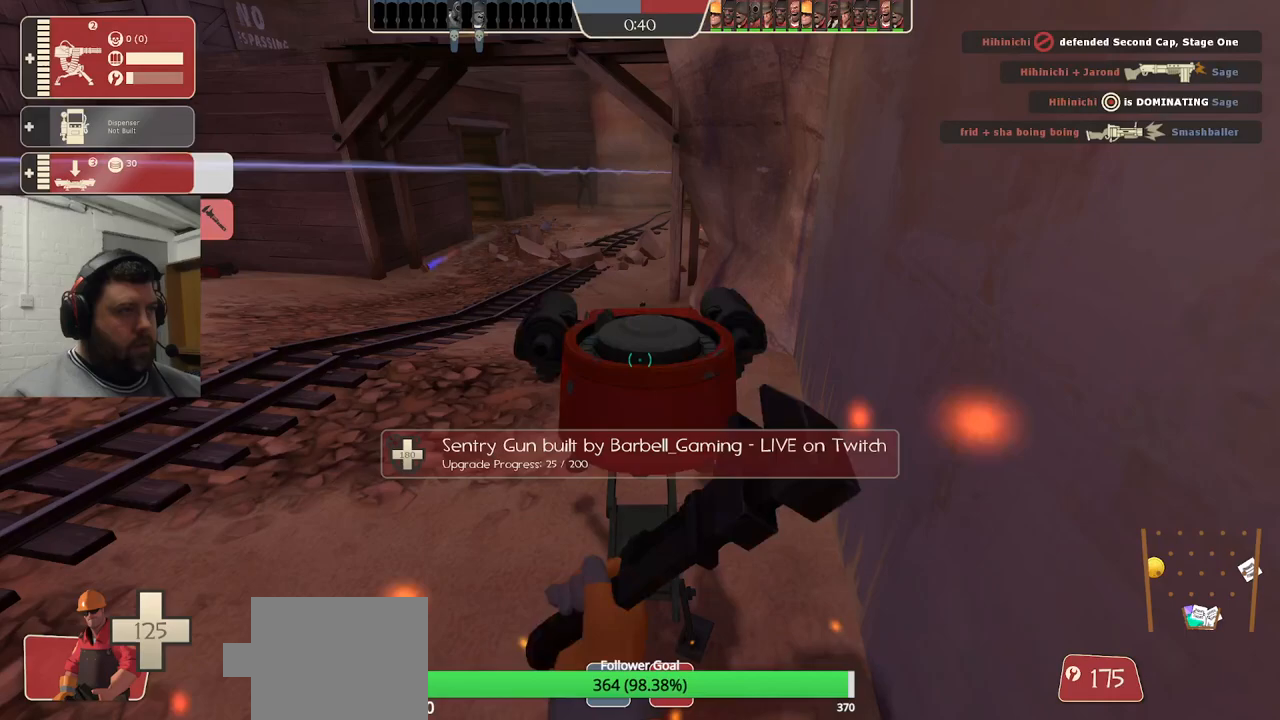
{"buttons": ["R2", "L3"], "left_stick": "center", "right_stick": "center", "events": [[450, "L3", "down"]]}
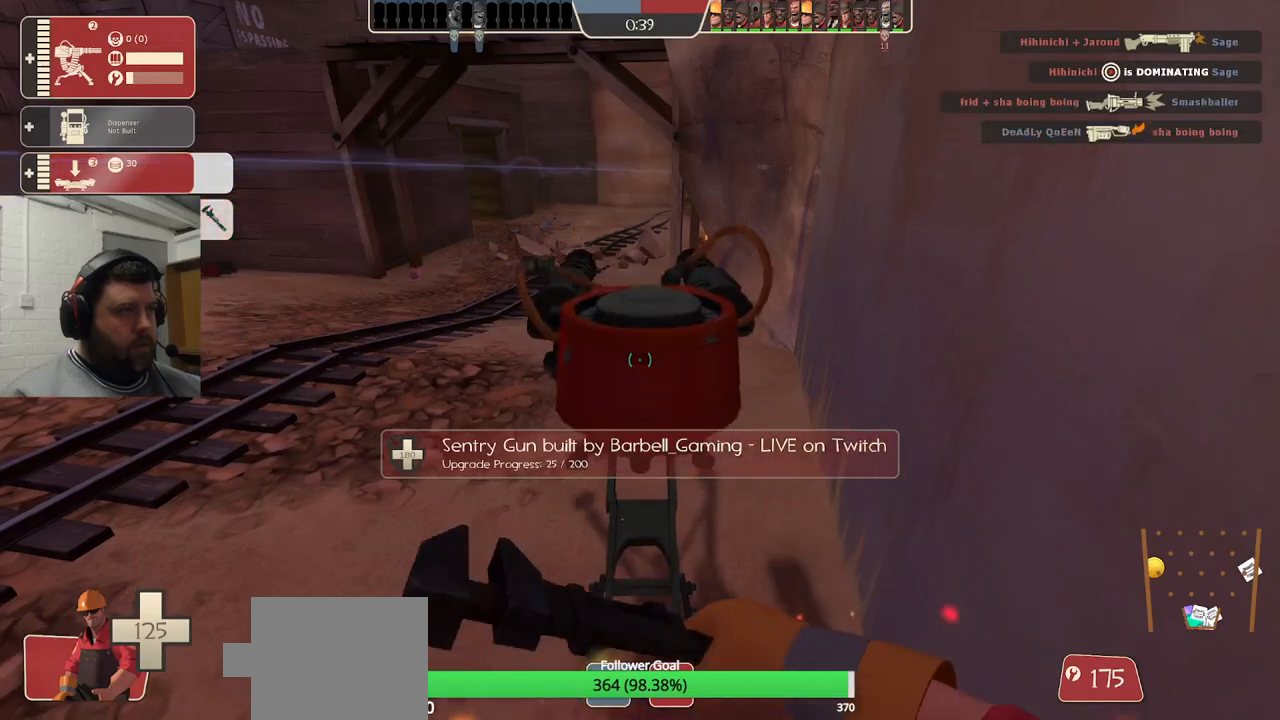
{"buttons": ["R2"], "left_stick": "center", "right_stick": "center", "events": [[83, "L3", "up"]]}
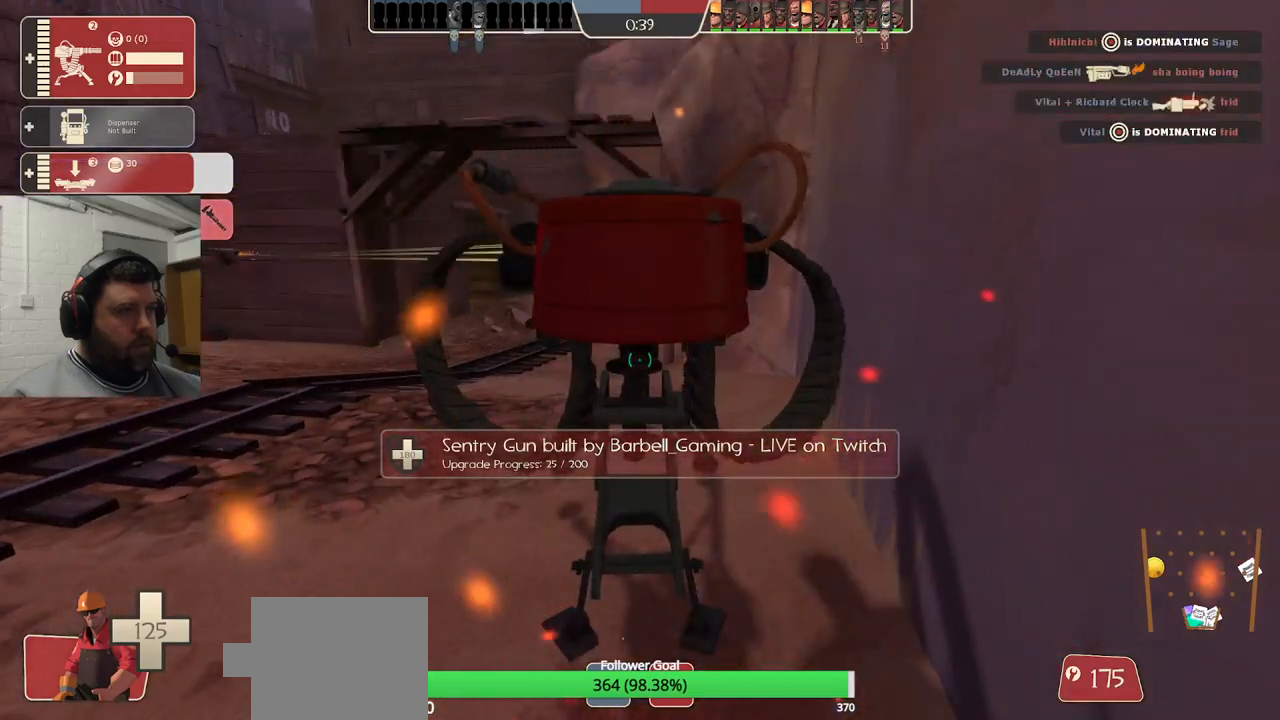
{"buttons": ["R2"], "left_stick": "center", "right_stick": "center", "events": [[50, "R2", "up"], [250, "L3", "down"], [367, "L3", "up"], [500, "R2", "down"]]}
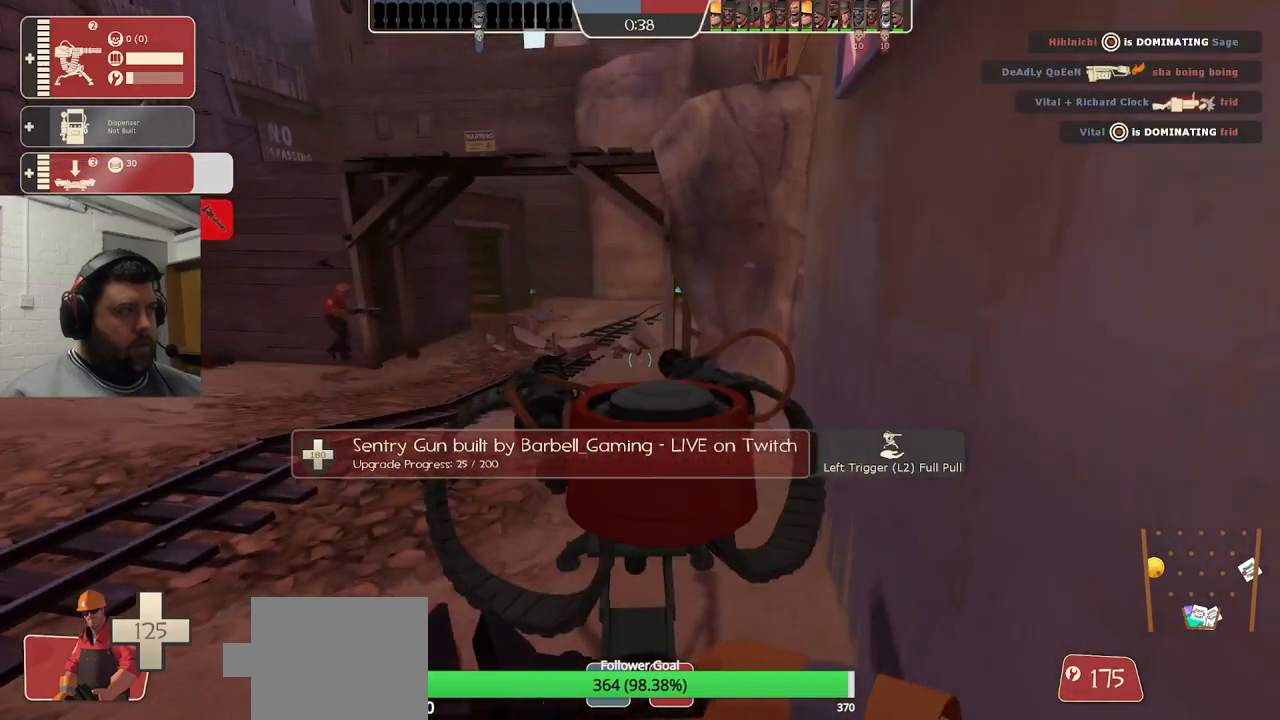
{"buttons": [], "left_stick": "center", "right_stick": "center", "events": [[433, "R2", "up"]]}
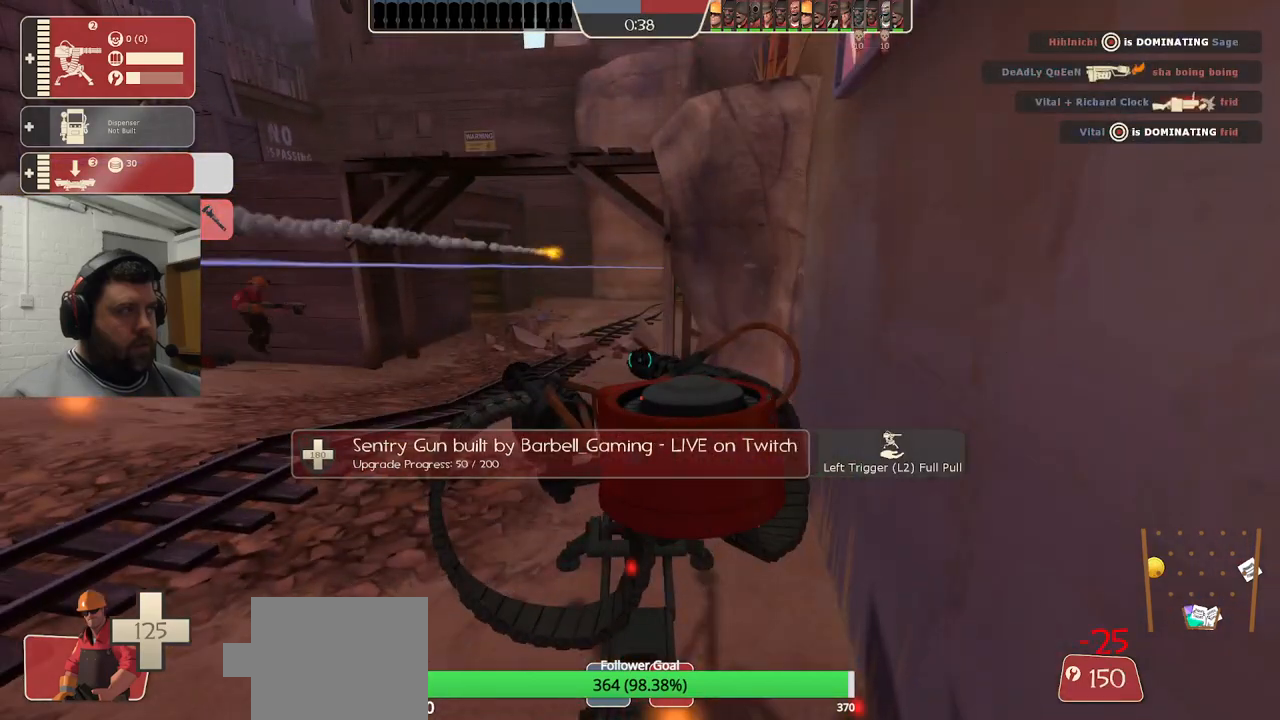
{"buttons": [], "left_stick": "center", "right_stick": "center", "events": [[183, "DPAD_LEFT", "down"], [217, "right_stick", "left"], [267, "DPAD_LEFT", "up"], [383, "right_stick", "center"]]}
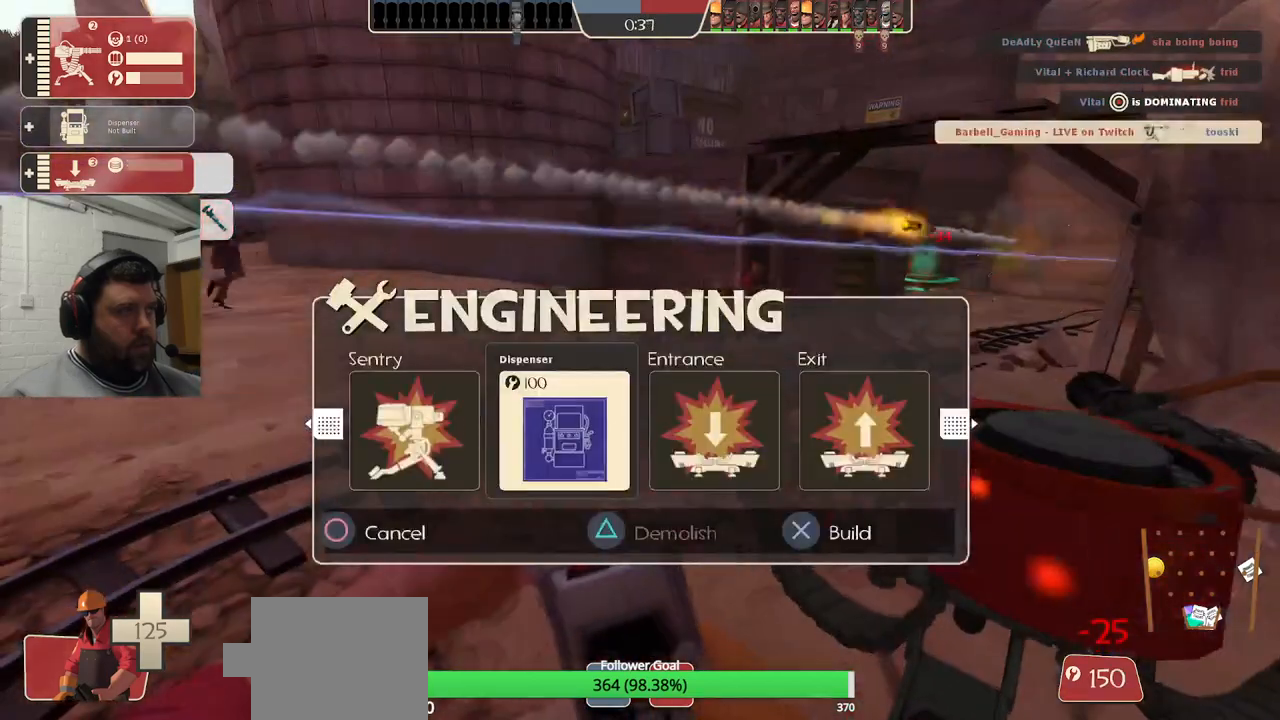
{"buttons": [], "left_stick": "center", "right_stick": "center", "events": [[67, "left_stick", "down-left"], [83, "R2", "down"], [83, "right_stick", "right"], [117, "R1", "down"], [167, "R1", "up"], [267, "left_stick", "down-right"], [283, "R2", "up"], [333, "right_stick", "center"], [383, "left_stick", "up-right"], [433, "left_stick", "center"]]}
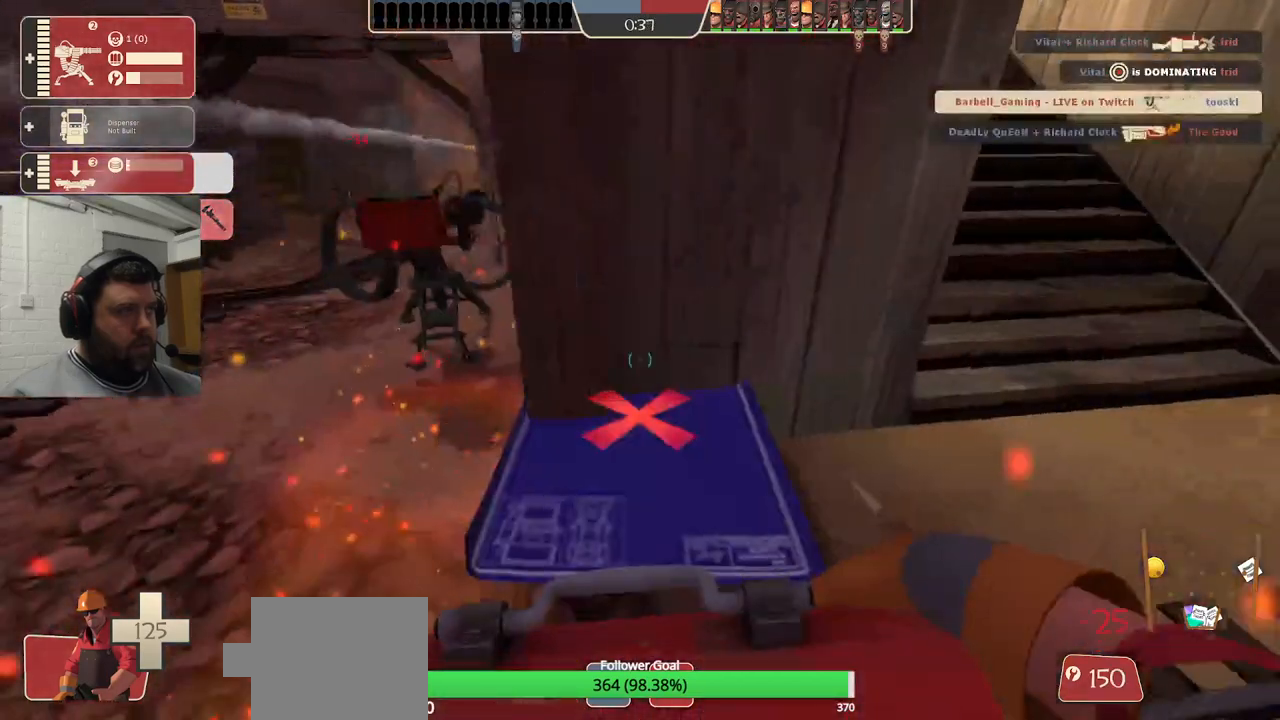
{"buttons": ["R2"], "left_stick": "center", "right_stick": "center", "events": [[283, "left_stick", "down-left"], [383, "left_stick", "center"], [450, "R2", "down"]]}
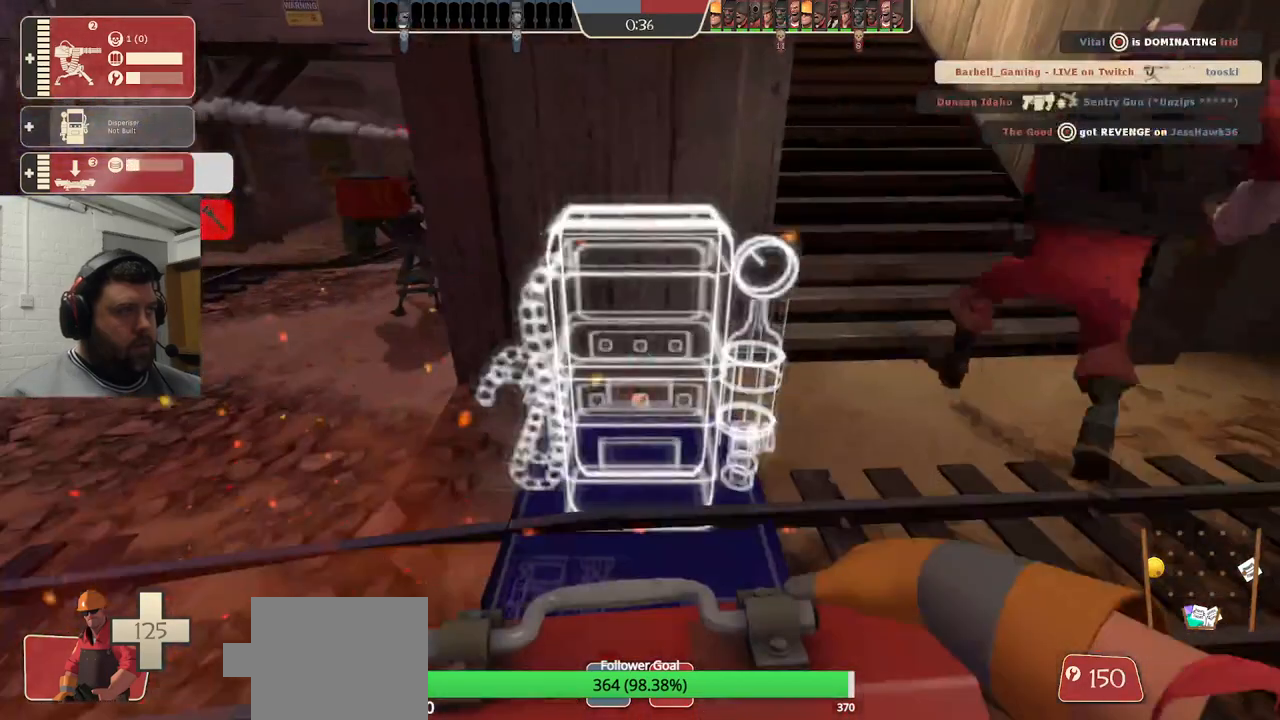
{"buttons": ["R2"], "left_stick": "center", "right_stick": "center", "events": []}
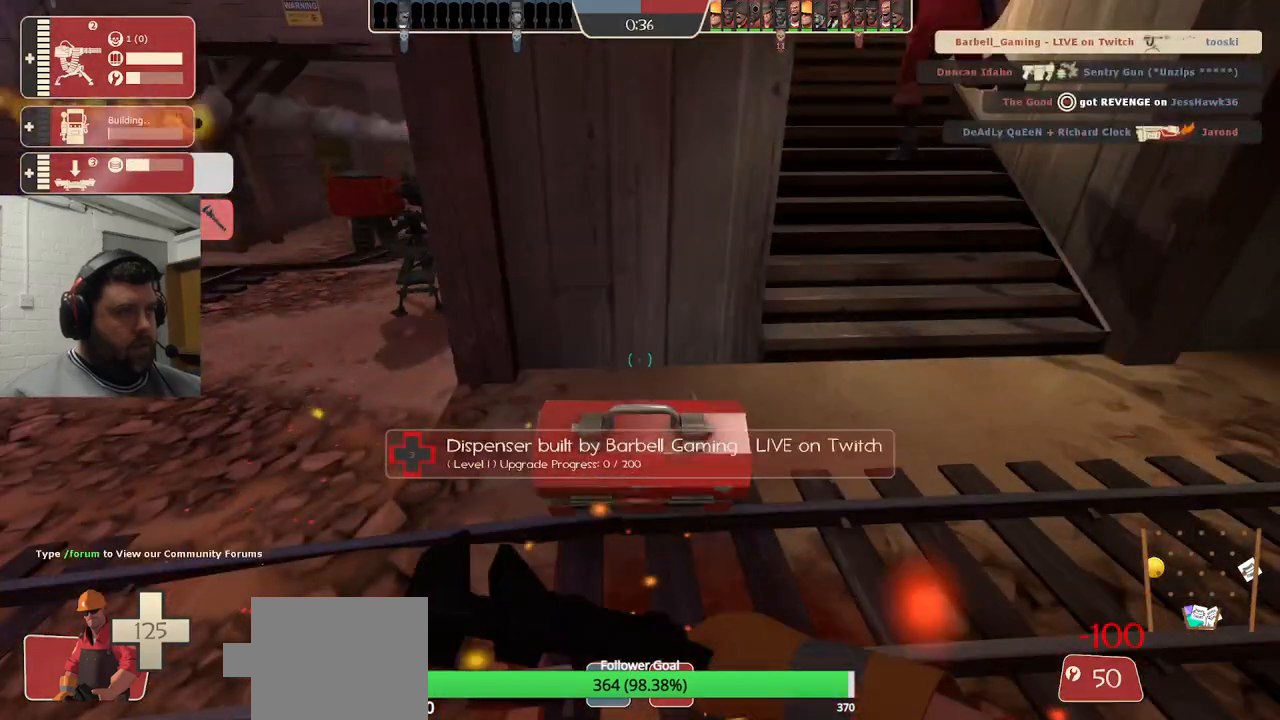
{"buttons": ["R2"], "left_stick": "center", "right_stick": "center", "events": []}
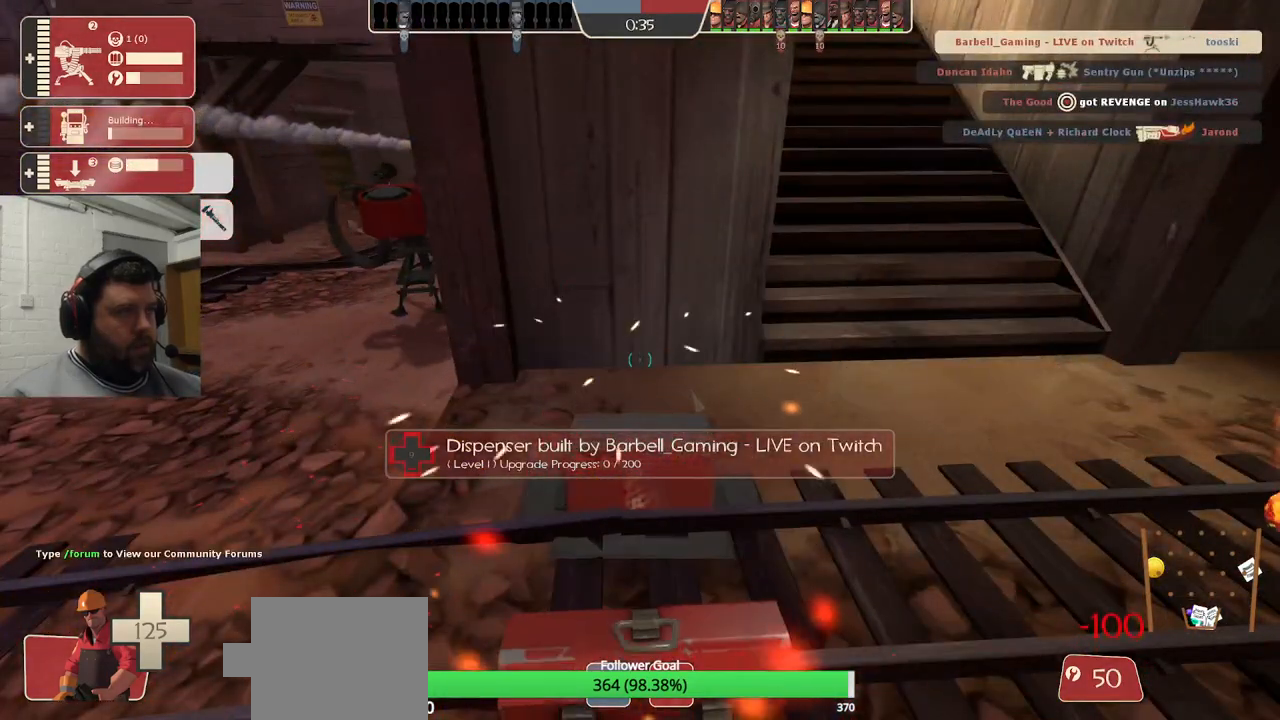
{"buttons": ["R2"], "left_stick": "center", "right_stick": "center", "events": []}
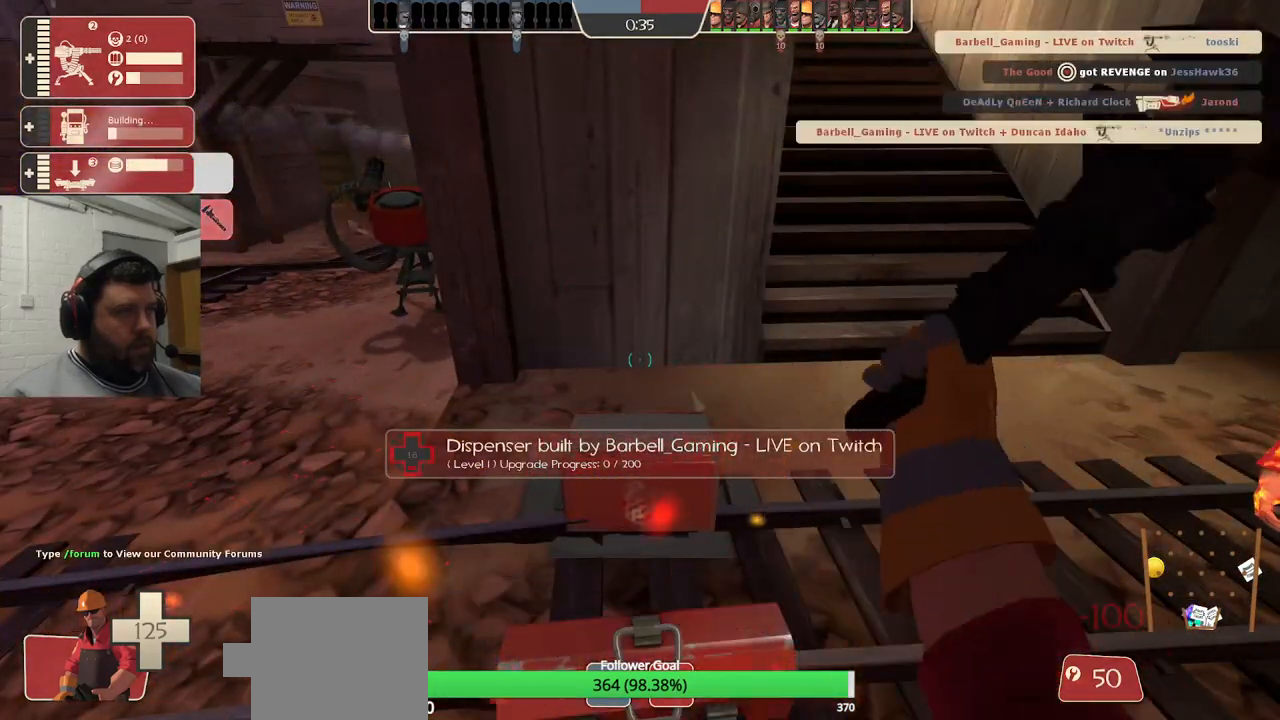
{"buttons": ["R2"], "left_stick": "center", "right_stick": "center", "events": []}
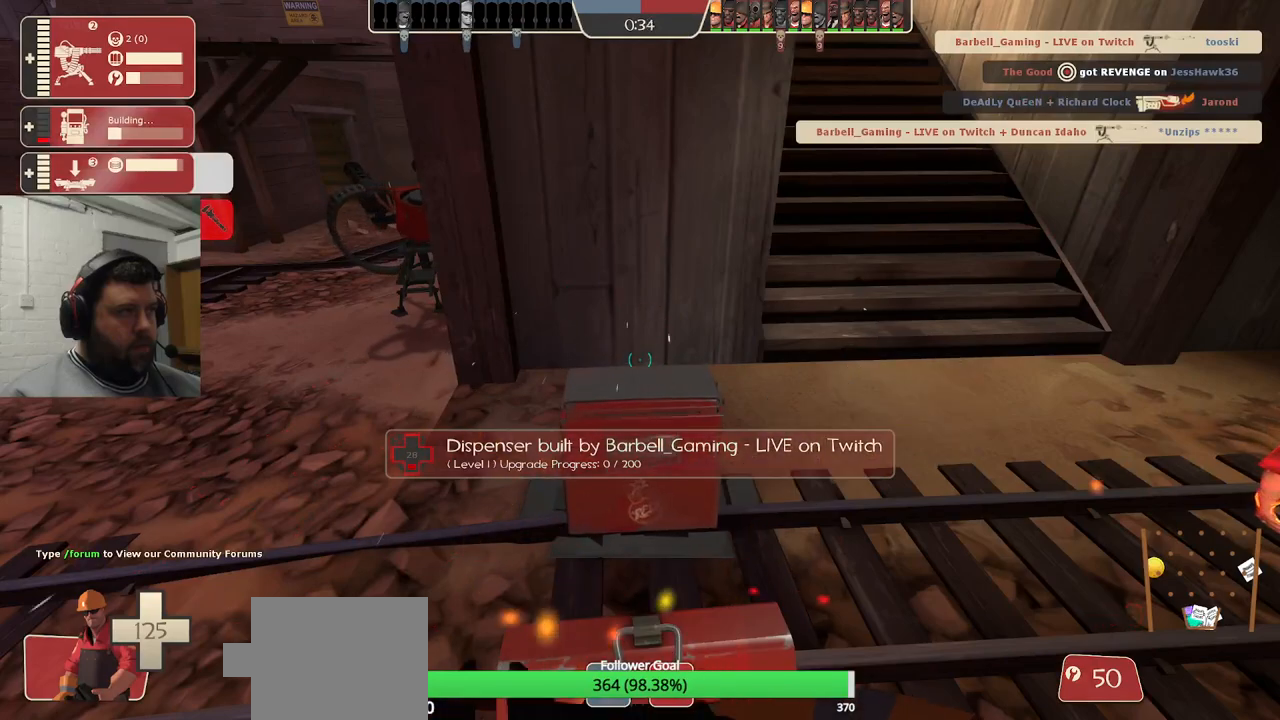
{"buttons": ["R2"], "left_stick": "center", "right_stick": "center", "events": []}
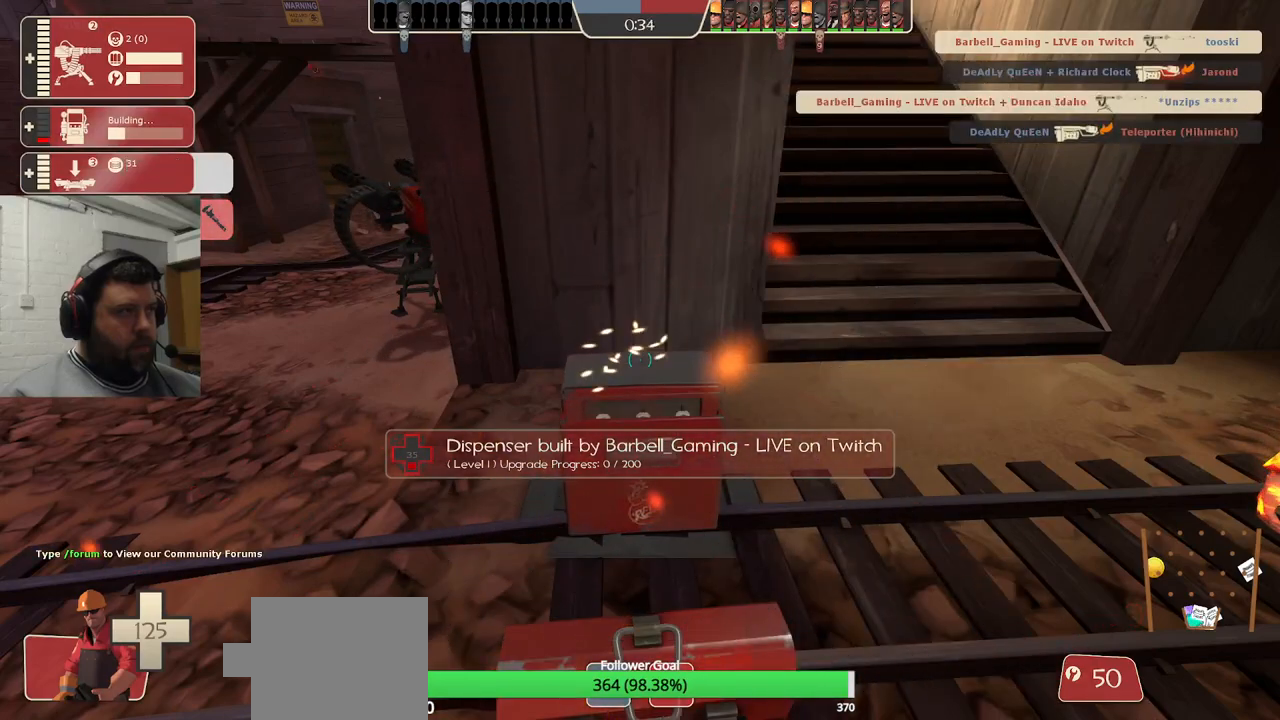
{"buttons": ["R2"], "left_stick": "center", "right_stick": "center", "events": []}
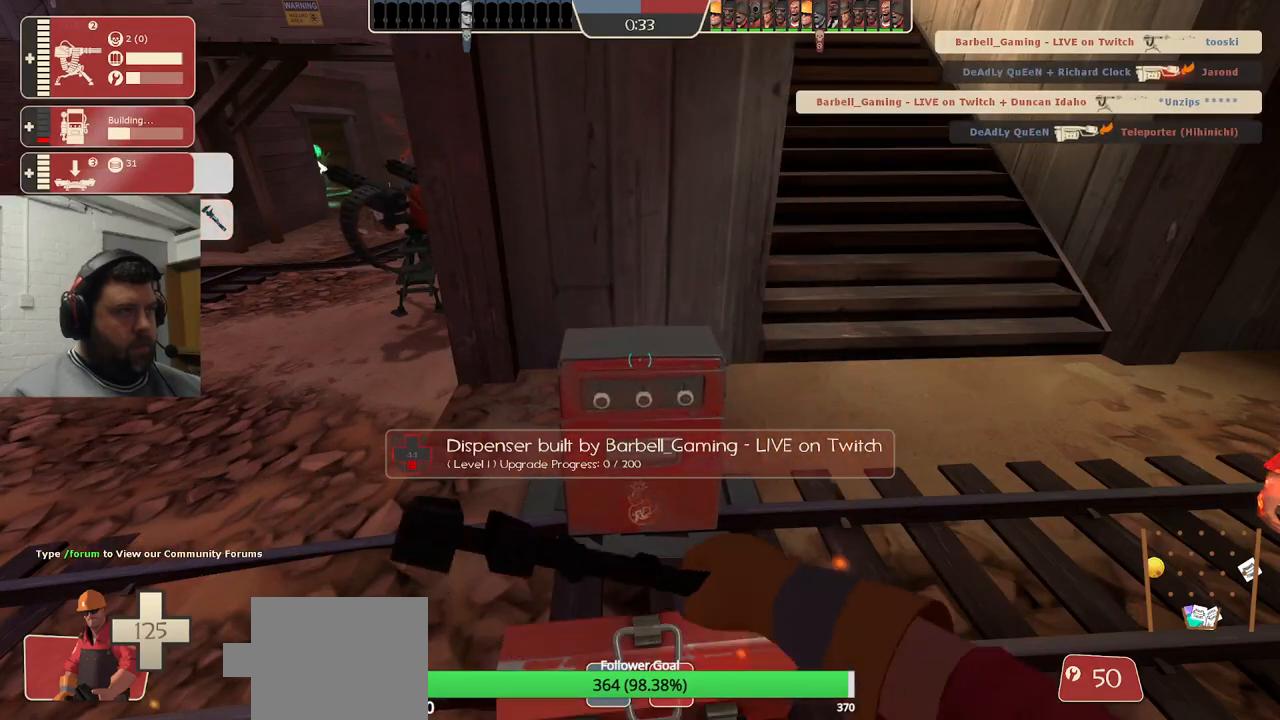
{"buttons": ["R2"], "left_stick": "center", "right_stick": "center", "events": []}